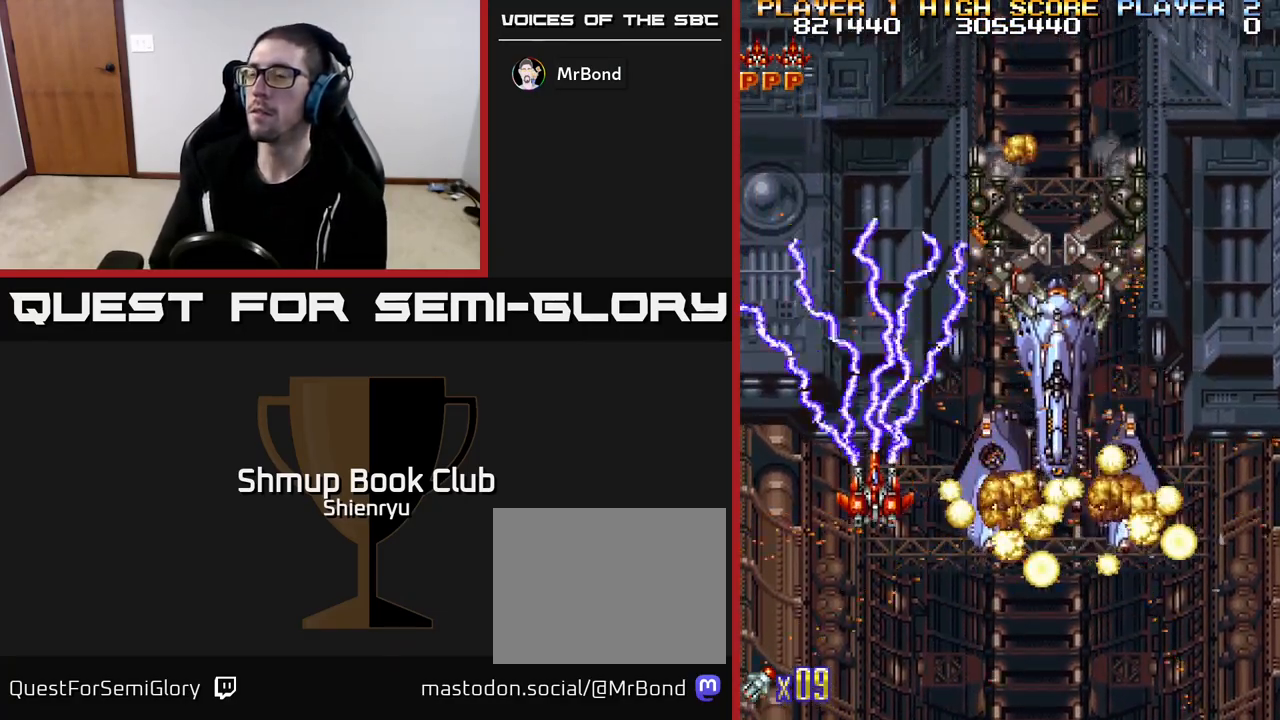
Gameplay with a controller (Xbox layout); each line is a JSON object with the inputs held at the frame after it. "events" lists button and stick changes between this image and that frame as [ms after this image, input, new state], when the widget could be followed in between. Not read: right_stick.
{"buttons": [], "left_stick": "center", "events": [[100, "R2", "up"], [217, "DPAD_DOWN", "up"], [283, "DPAD_RIGHT", "down"], [500, "DPAD_RIGHT", "up"]]}
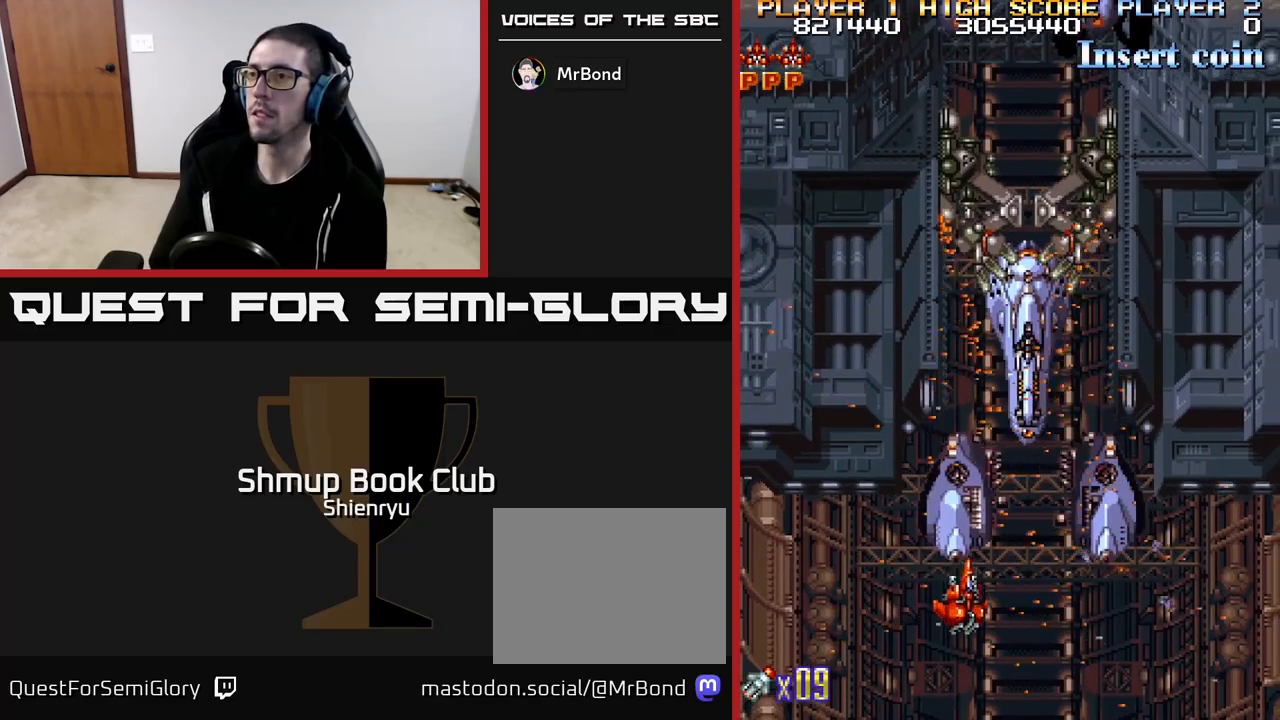
{"buttons": ["DPAD_RIGHT"], "left_stick": "center", "events": [[50, "DPAD_UP", "down"], [133, "DPAD_LEFT", "down"], [217, "DPAD_LEFT", "up"], [417, "DPAD_UP", "up"], [450, "DPAD_RIGHT", "down"]]}
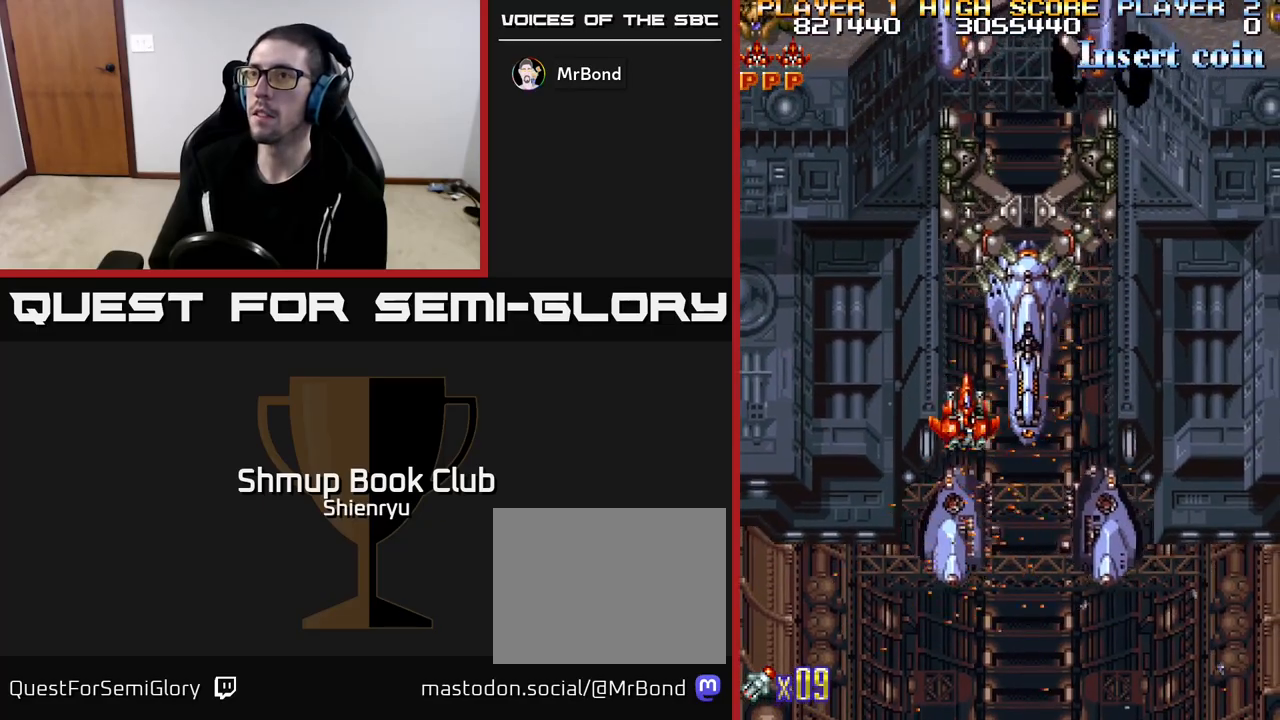
{"buttons": ["R2", "DPAD_RIGHT"], "left_stick": "center", "events": [[50, "DPAD_RIGHT", "up"], [100, "R2", "down"], [300, "DPAD_LEFT", "down"], [467, "DPAD_LEFT", "up"], [500, "DPAD_RIGHT", "down"]]}
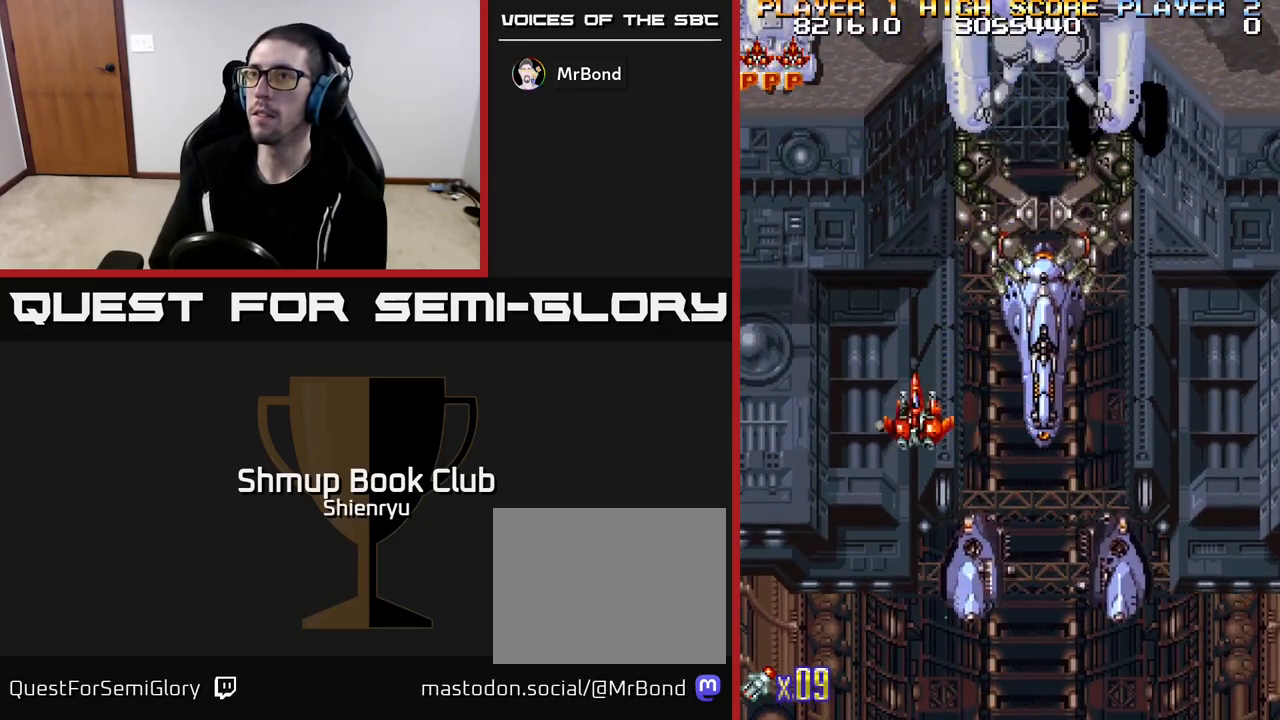
{"buttons": ["R2", "DPAD_LEFT"], "left_stick": "center", "events": [[300, "DPAD_RIGHT", "up"], [333, "DPAD_LEFT", "down"]]}
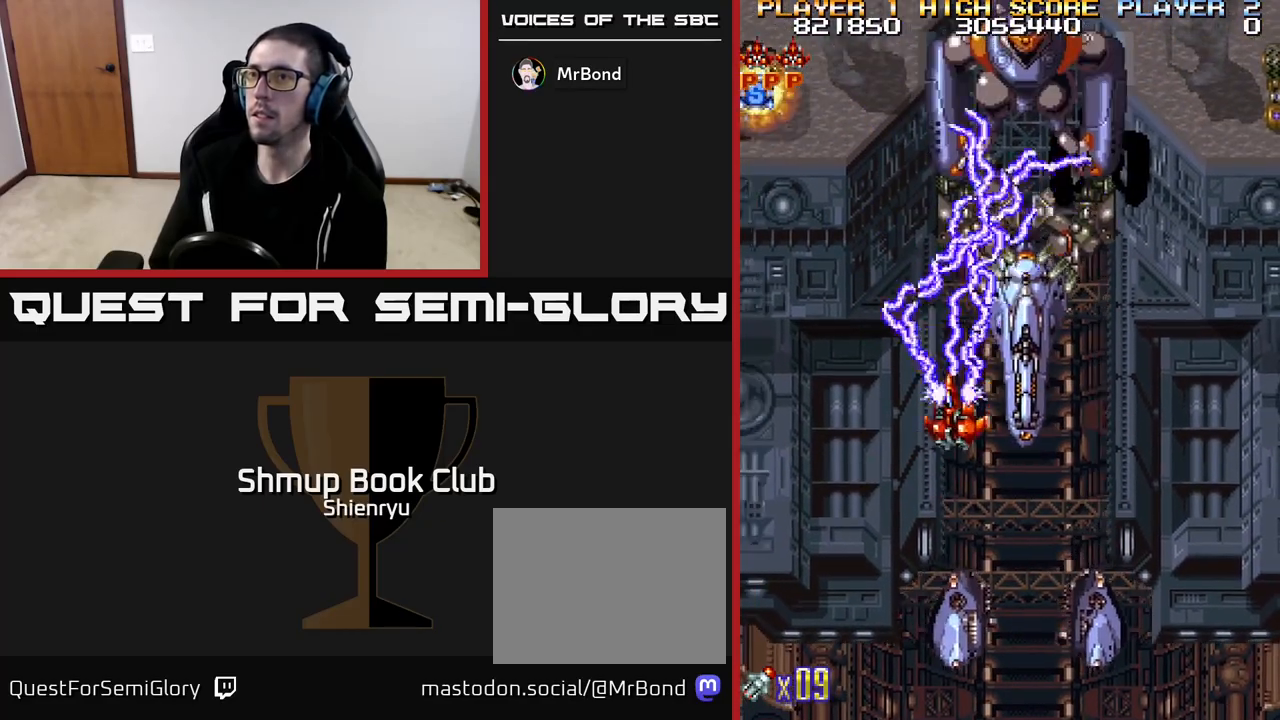
{"buttons": ["R2", "DPAD_UP"], "left_stick": "center", "events": [[183, "DPAD_UP", "down"], [450, "DPAD_LEFT", "up"]]}
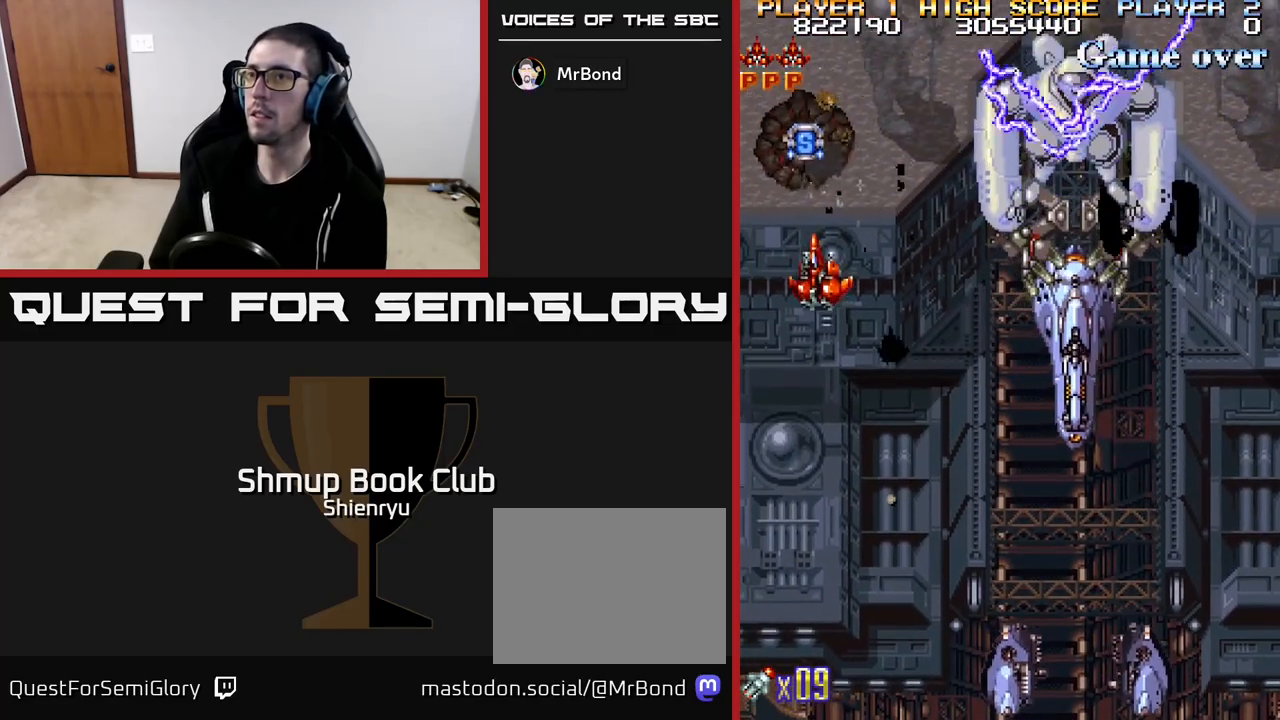
{"buttons": ["R2", "DPAD_DOWN", "DPAD_RIGHT"], "left_stick": "center", "events": [[183, "DPAD_UP", "up"], [200, "DPAD_RIGHT", "down"], [217, "DPAD_DOWN", "down"]]}
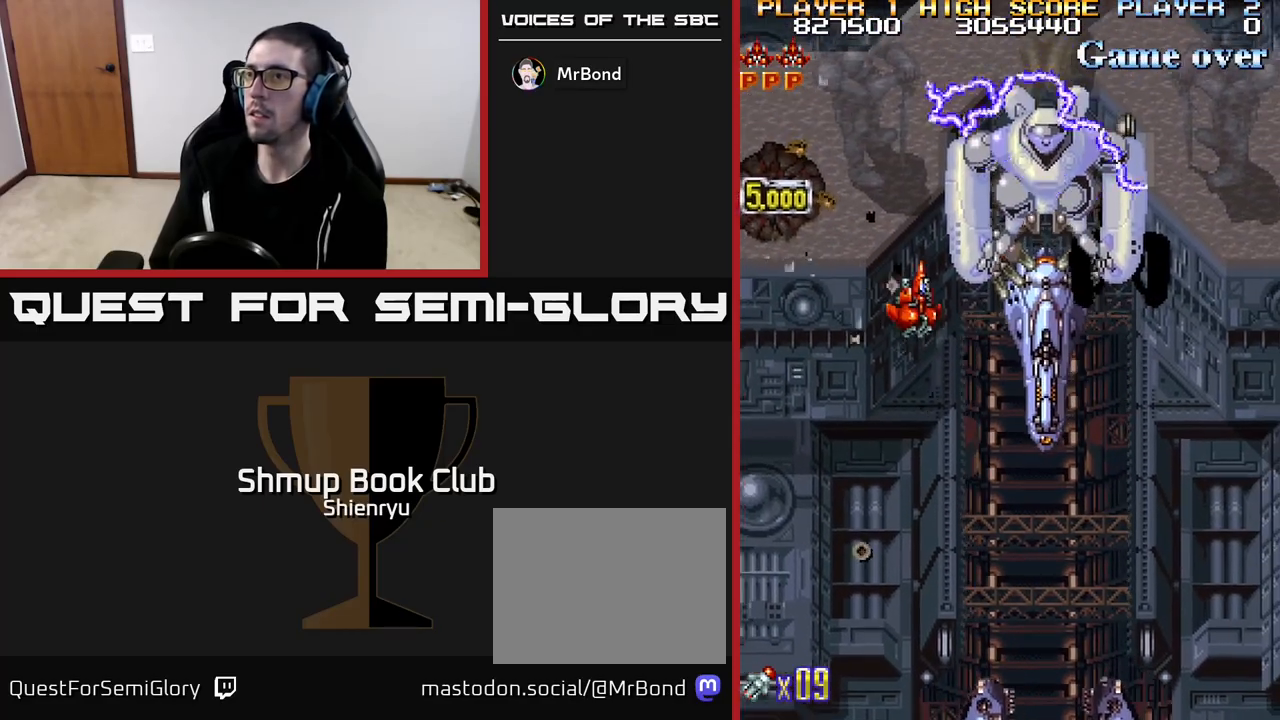
{"buttons": ["R2", "DPAD_RIGHT"], "left_stick": "center", "events": [[33, "DPAD_RIGHT", "up"], [167, "DPAD_RIGHT", "down"], [483, "DPAD_DOWN", "up"]]}
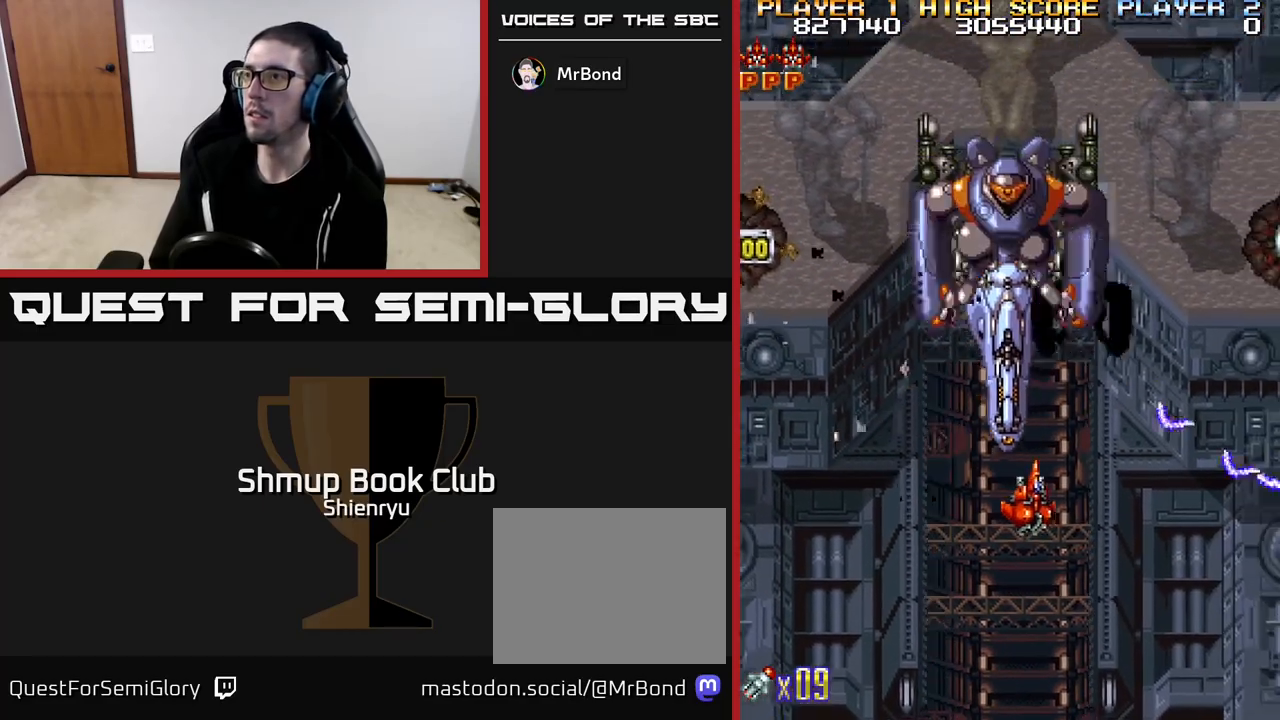
{"buttons": ["R2", "DPAD_UP", "DPAD_RIGHT"], "left_stick": "center", "events": [[350, "DPAD_UP", "down"]]}
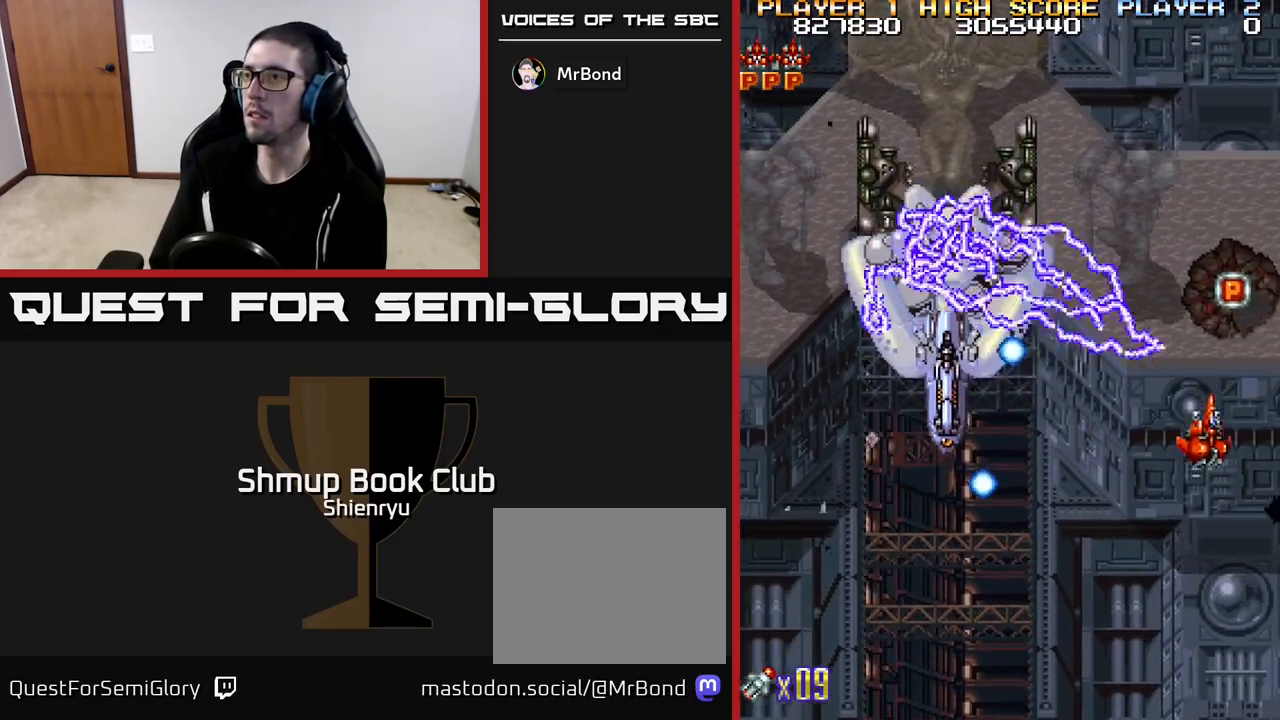
{"buttons": ["R2", "DPAD_DOWN"], "left_stick": "center", "events": [[67, "DPAD_RIGHT", "up"], [267, "DPAD_UP", "up"], [317, "DPAD_DOWN", "down"]]}
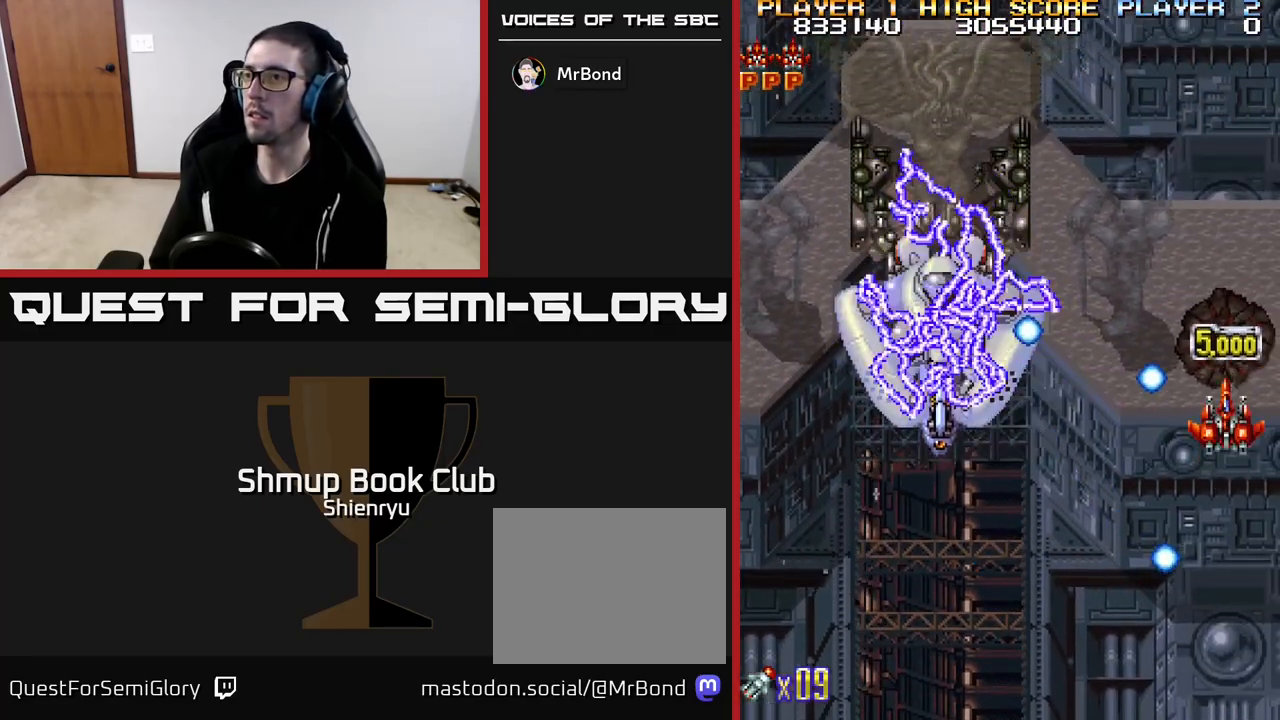
{"buttons": ["R2", "DPAD_DOWN"], "left_stick": "center", "events": [[167, "DPAD_LEFT", "down"], [200, "DPAD_DOWN", "up"], [350, "DPAD_LEFT", "up"], [450, "DPAD_DOWN", "down"]]}
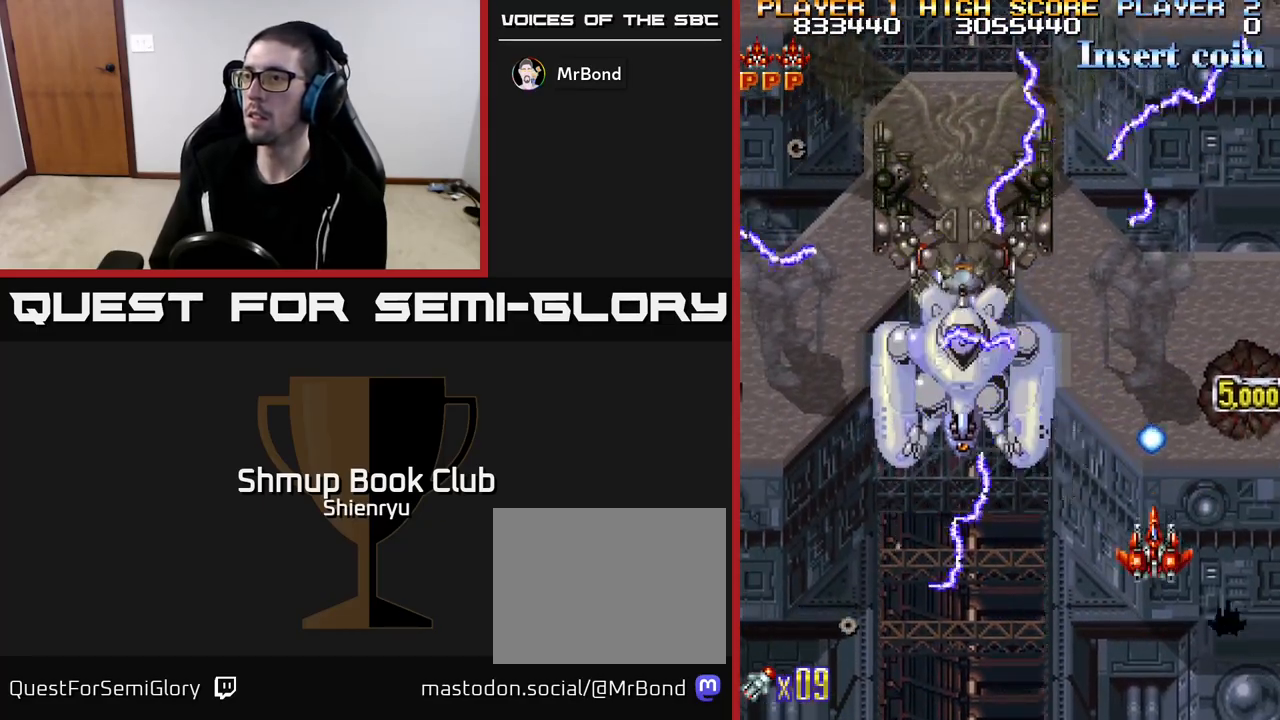
{"buttons": ["R2"], "left_stick": "center", "events": [[100, "DPAD_DOWN", "up"]]}
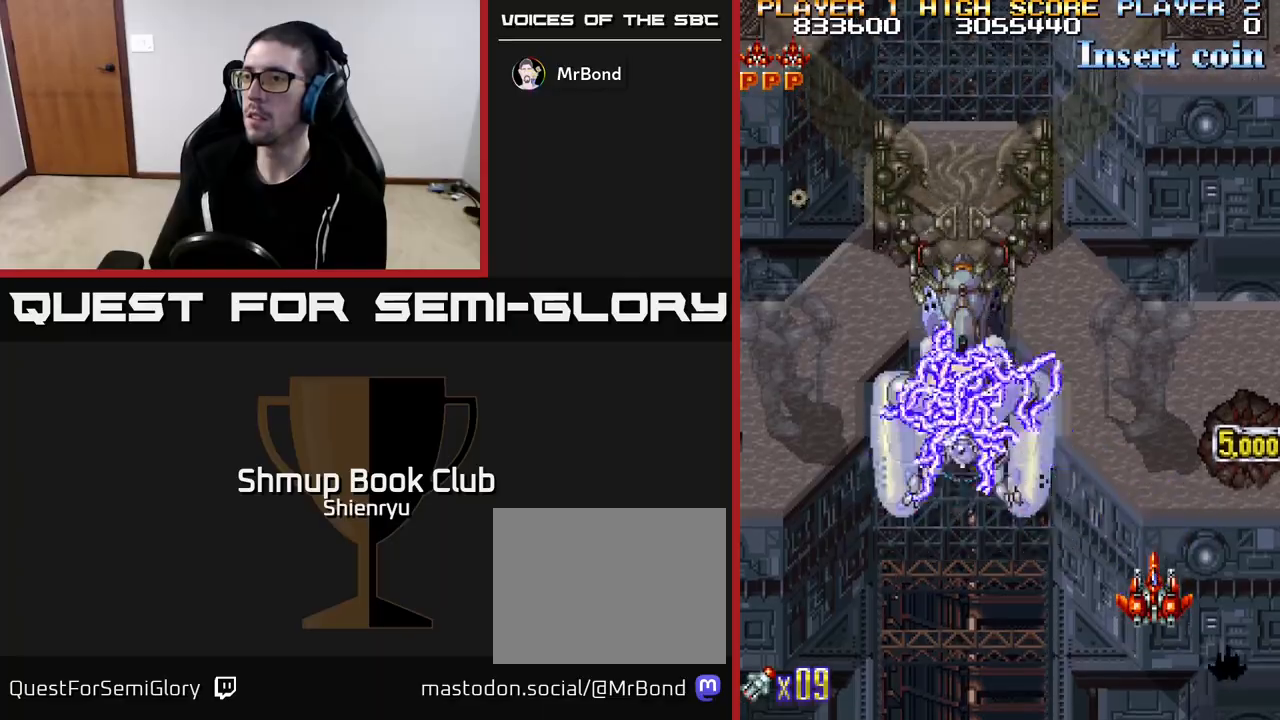
{"buttons": ["R2"], "left_stick": "center", "events": []}
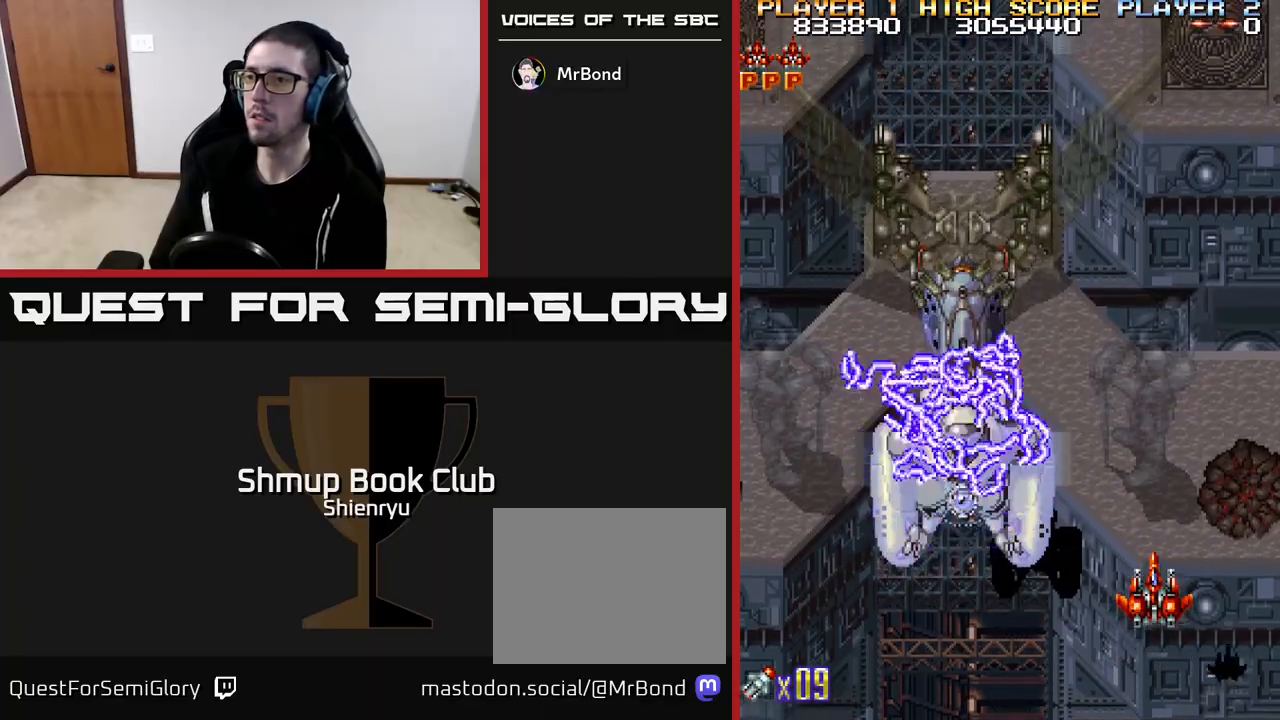
{"buttons": ["DPAD_UP"], "left_stick": "center", "events": [[450, "DPAD_UP", "down"], [500, "R2", "up"]]}
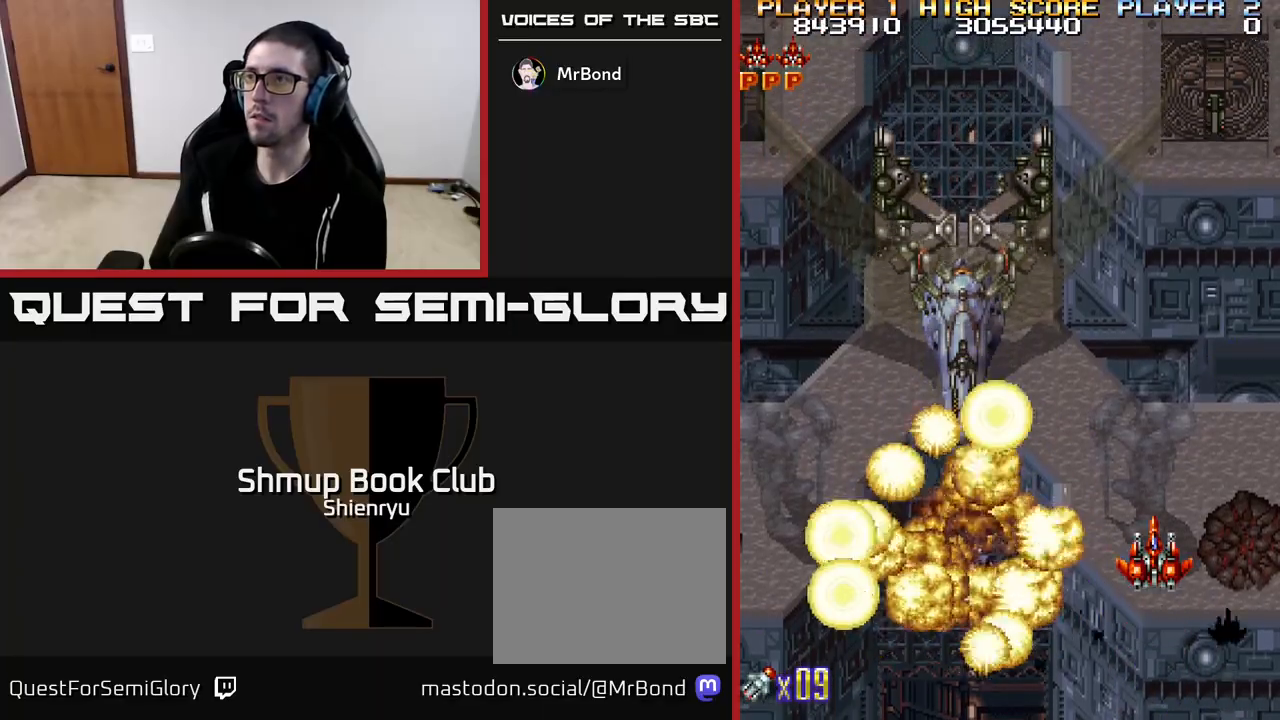
{"buttons": ["R2", "DPAD_RIGHT"], "left_stick": "center", "events": [[283, "DPAD_LEFT", "down"], [300, "DPAD_UP", "up"], [317, "R2", "down"], [383, "DPAD_DOWN", "down"], [400, "DPAD_LEFT", "up"], [450, "DPAD_RIGHT", "down"], [500, "DPAD_DOWN", "up"]]}
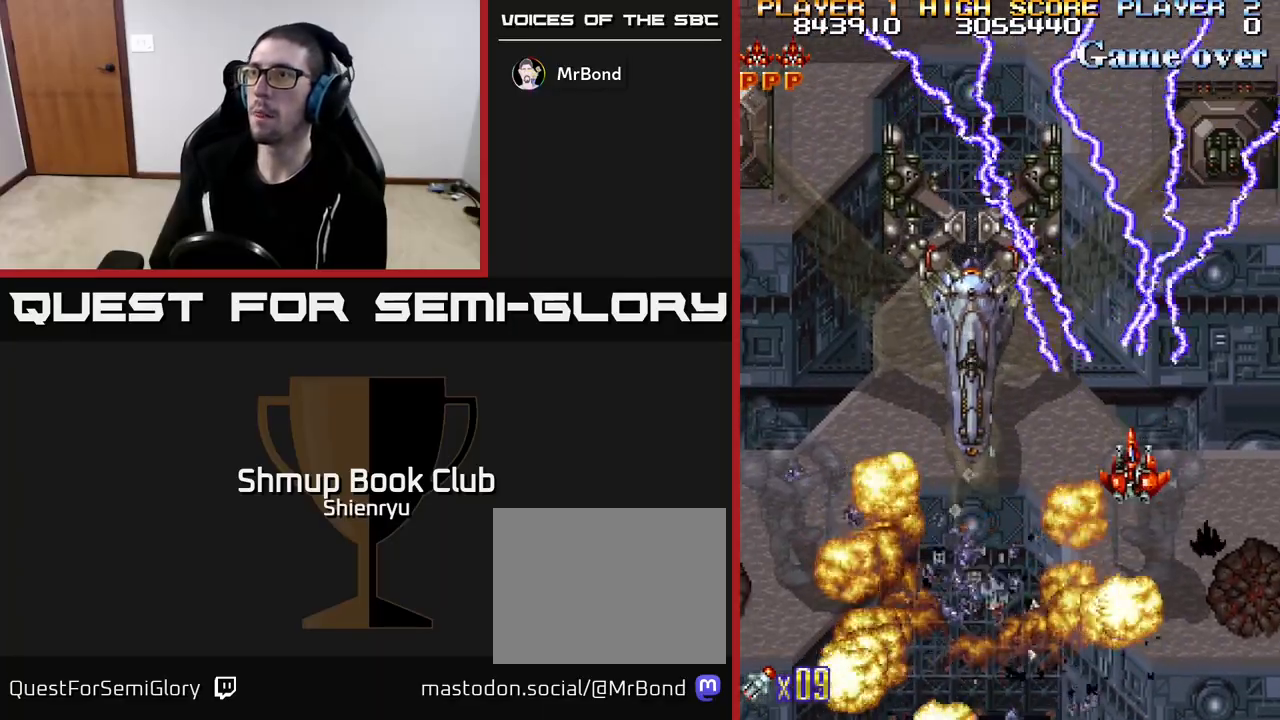
{"buttons": ["R2", "DPAD_DOWN", "DPAD_LEFT"], "left_stick": "center", "events": [[133, "DPAD_DOWN", "down"], [167, "DPAD_RIGHT", "up"], [483, "DPAD_LEFT", "down"]]}
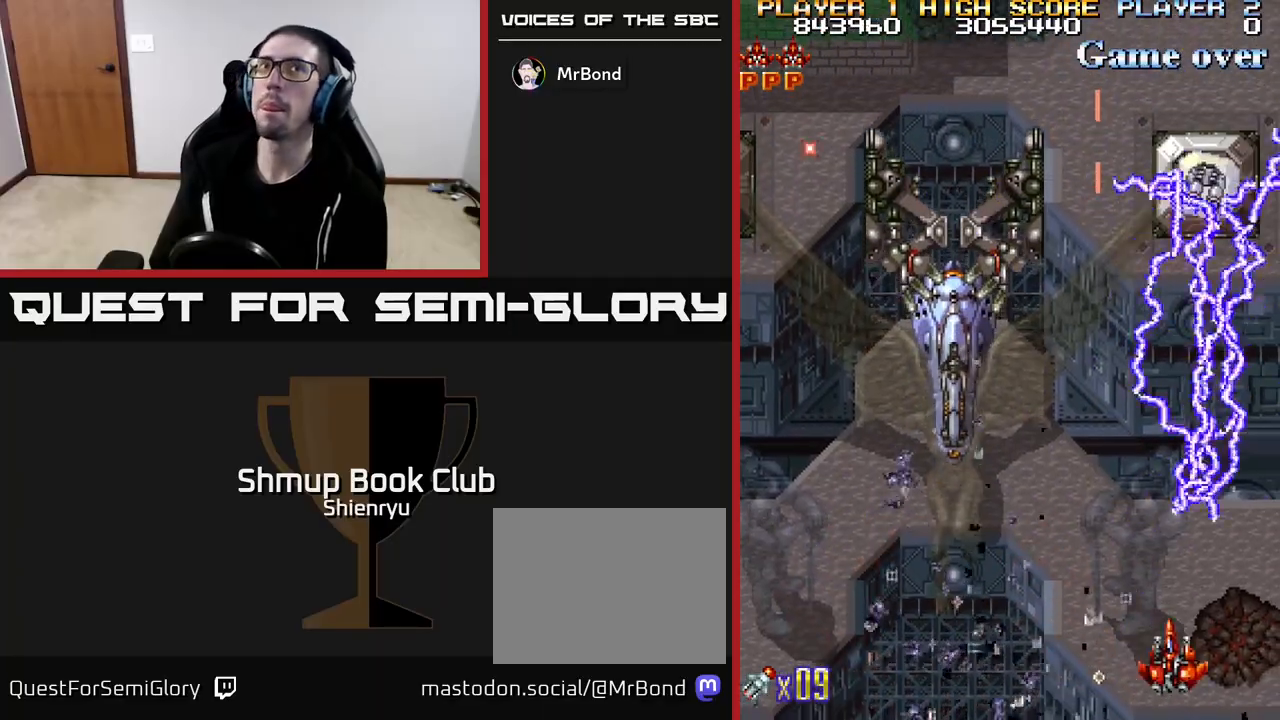
{"buttons": ["R2", "DPAD_LEFT"], "left_stick": "center", "events": [[17, "DPAD_DOWN", "up"]]}
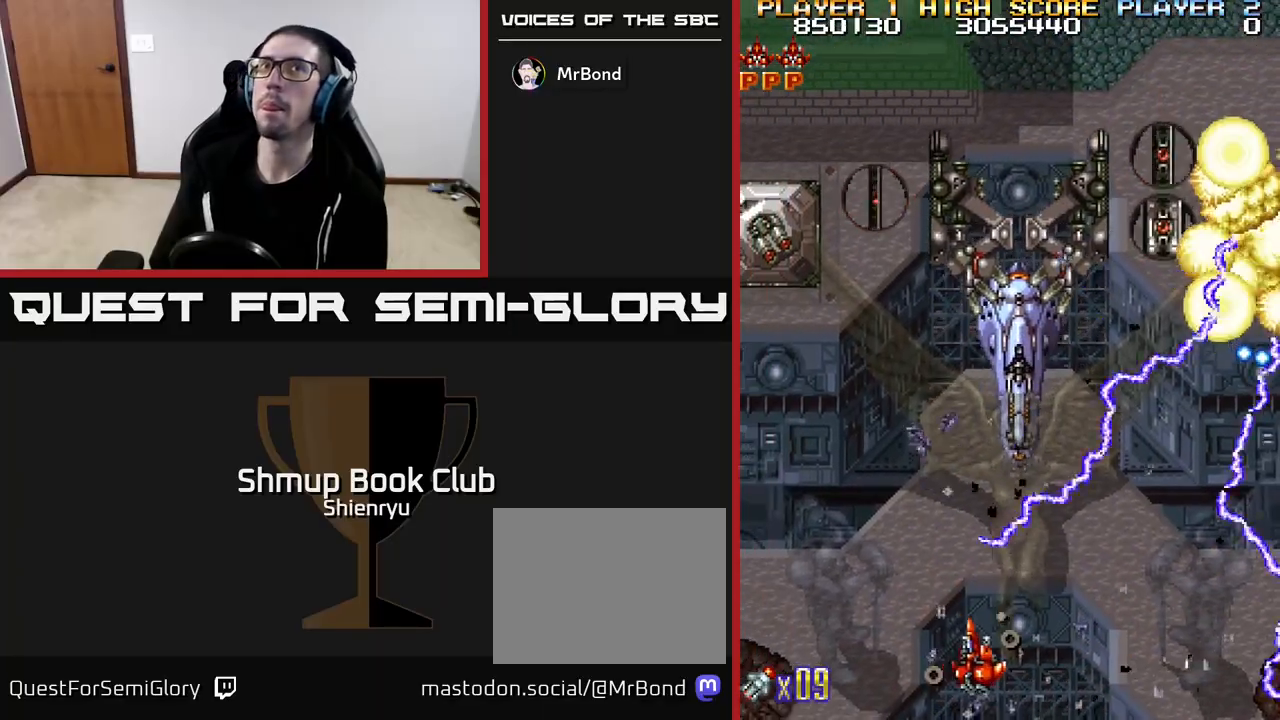
{"buttons": ["R2"], "left_stick": "center", "events": [[50, "DPAD_UP", "down"], [250, "DPAD_UP", "up"], [433, "DPAD_LEFT", "up"]]}
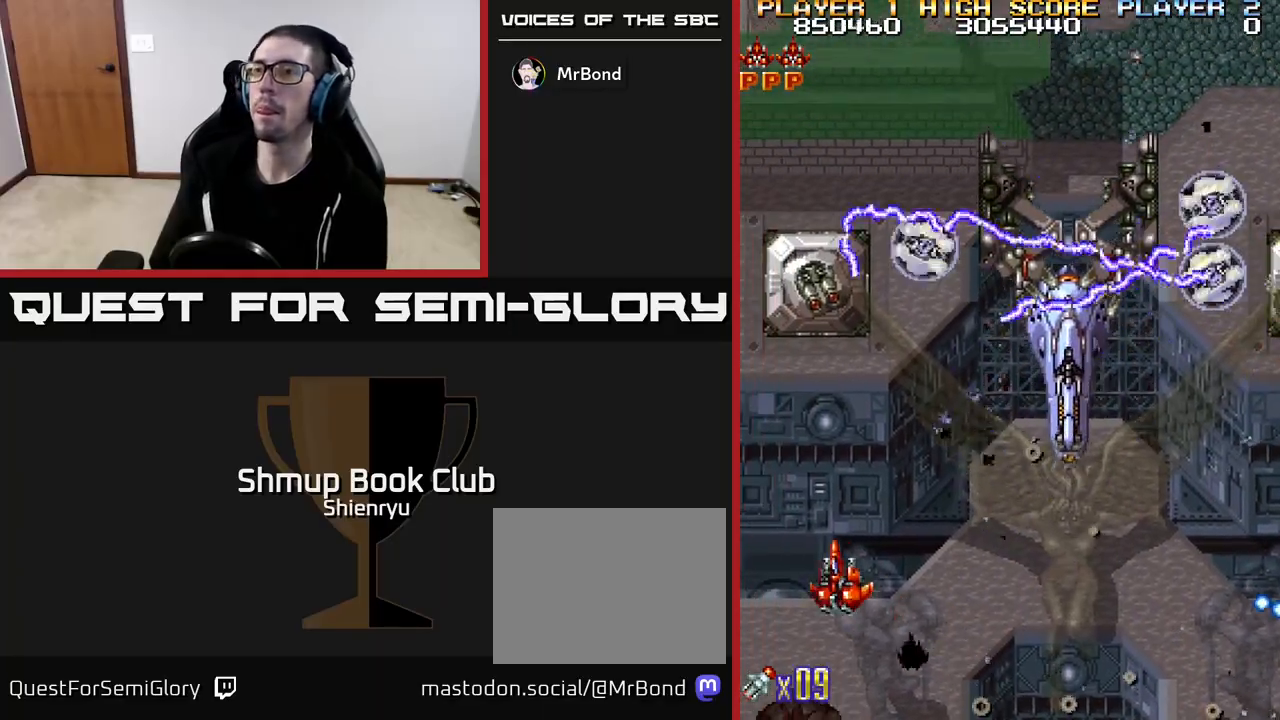
{"buttons": ["R2", "DPAD_DOWN", "DPAD_RIGHT"], "left_stick": "center", "events": [[33, "DPAD_RIGHT", "down"], [133, "DPAD_RIGHT", "up"], [383, "DPAD_DOWN", "down"], [467, "DPAD_RIGHT", "down"]]}
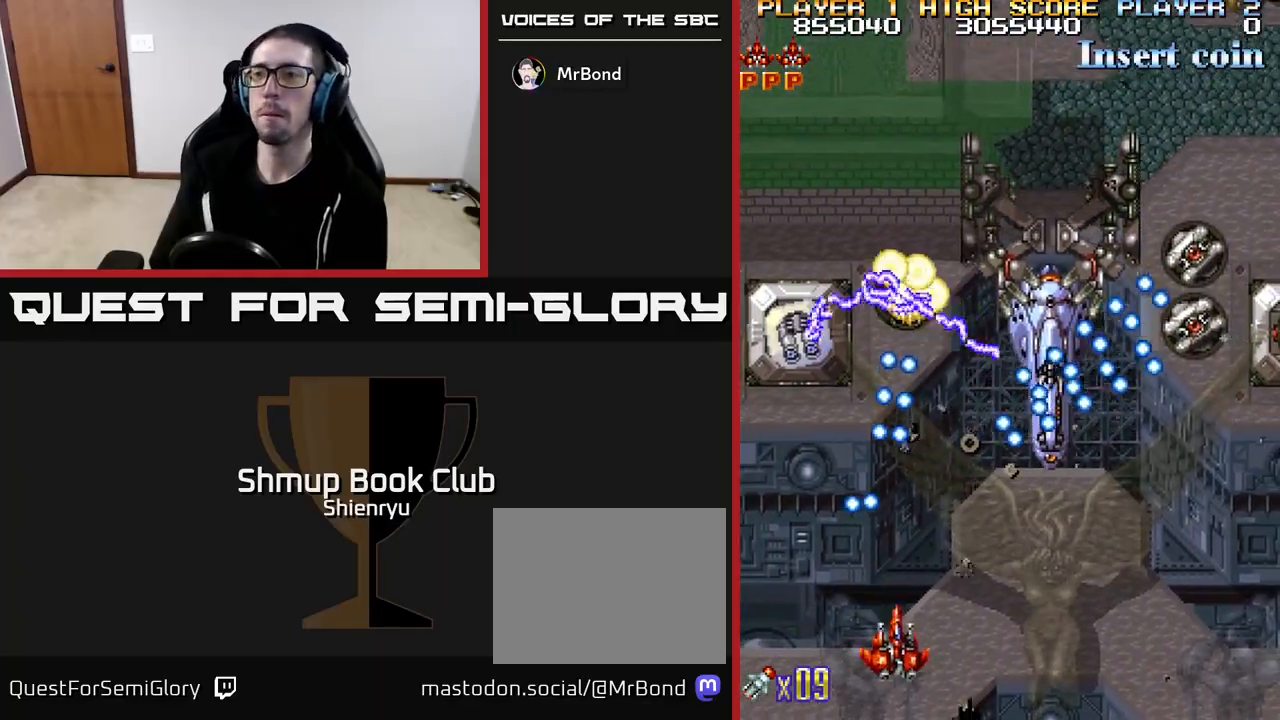
{"buttons": ["R2"], "left_stick": "center", "events": [[117, "DPAD_DOWN", "up"], [250, "DPAD_RIGHT", "up"], [400, "DPAD_RIGHT", "down"], [467, "DPAD_RIGHT", "up"]]}
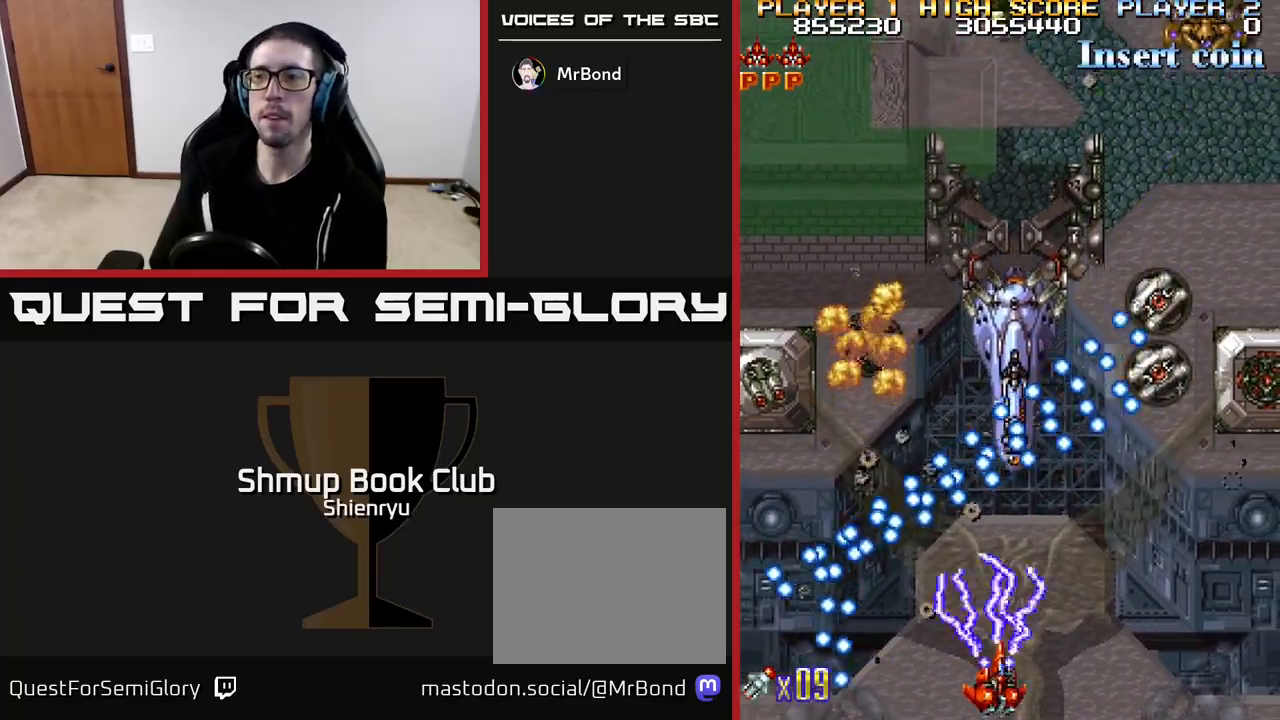
{"buttons": ["R2", "DPAD_RIGHT"], "left_stick": "center", "events": [[367, "DPAD_RIGHT", "down"]]}
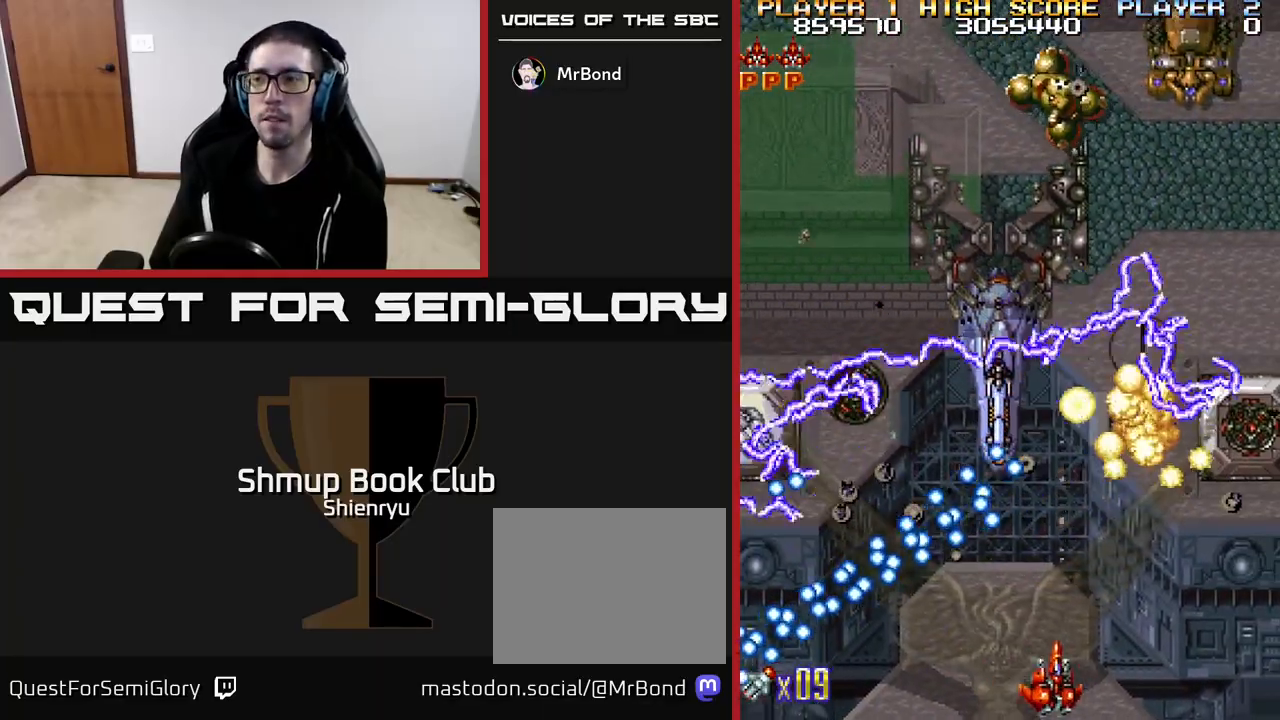
{"buttons": ["R2", "DPAD_UP", "DPAD_LEFT"], "left_stick": "center", "events": [[450, "DPAD_RIGHT", "up"], [467, "DPAD_UP", "down"], [500, "DPAD_LEFT", "down"]]}
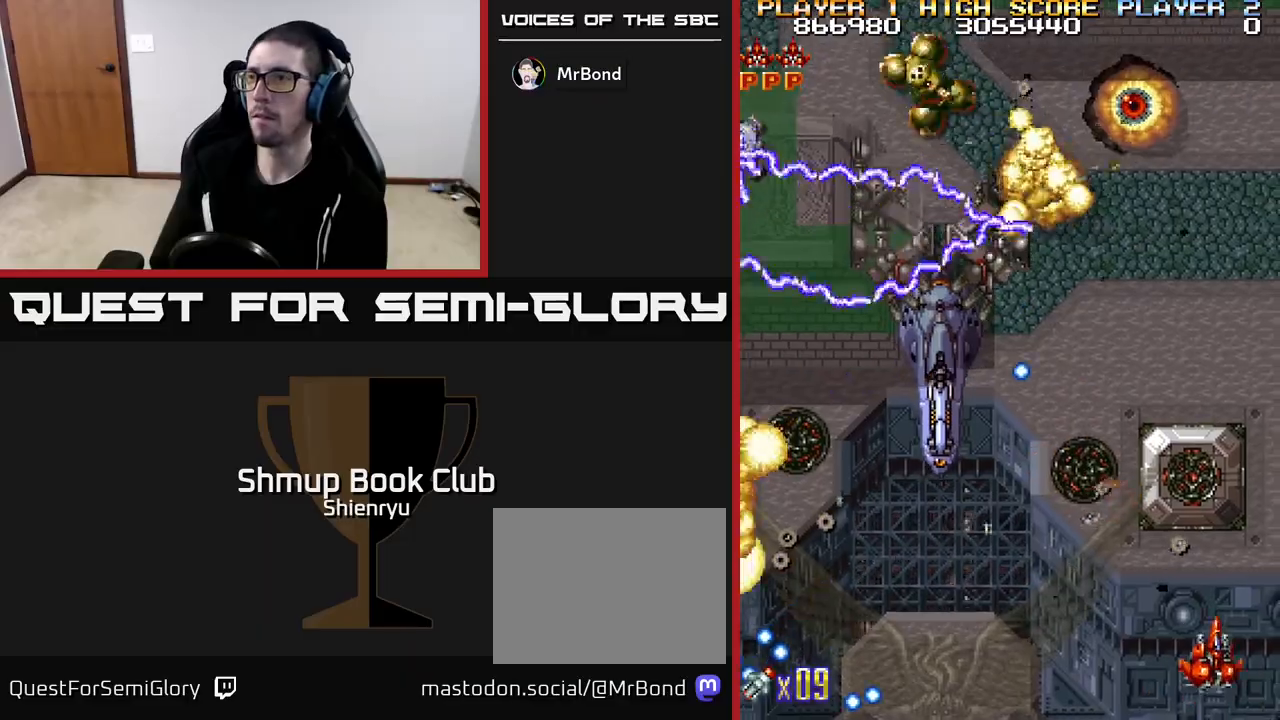
{"buttons": ["R2", "DPAD_UP"], "left_stick": "center", "events": [[133, "DPAD_UP", "up"], [167, "DPAD_LEFT", "up"], [217, "DPAD_RIGHT", "down"], [333, "DPAD_RIGHT", "up"], [400, "DPAD_LEFT", "down"], [433, "DPAD_UP", "down"], [500, "DPAD_LEFT", "up"]]}
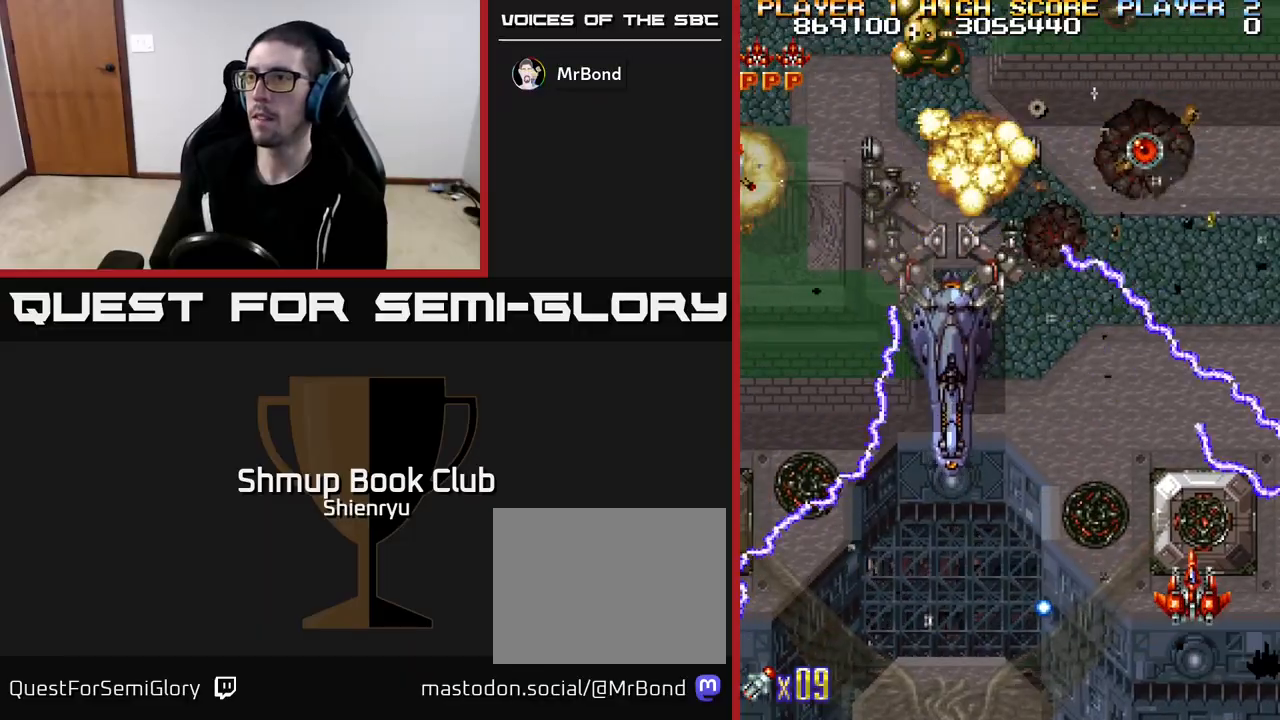
{"buttons": ["R2", "DPAD_DOWN", "DPAD_LEFT"], "left_stick": "center", "events": [[67, "DPAD_RIGHT", "down"], [133, "DPAD_RIGHT", "up"], [183, "DPAD_UP", "up"], [217, "DPAD_LEFT", "down"], [233, "DPAD_DOWN", "down"]]}
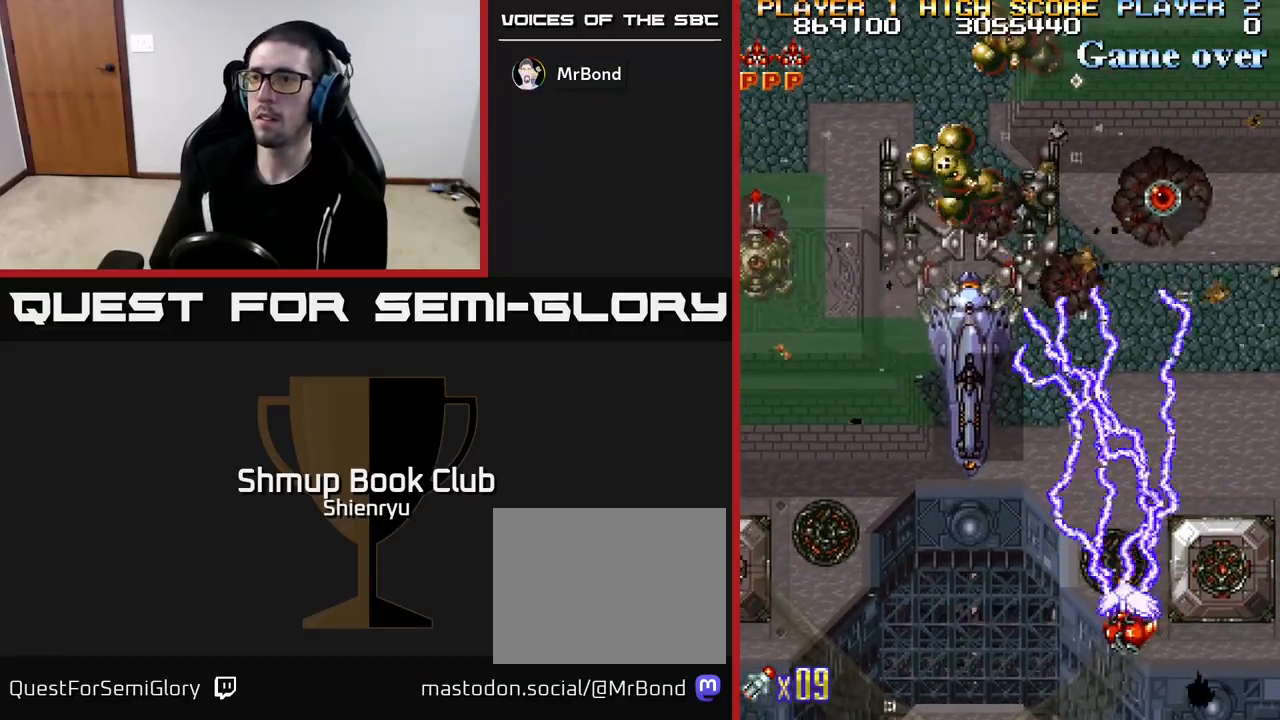
{"buttons": ["R2", "DPAD_DOWN", "DPAD_LEFT"], "left_stick": "center", "events": [[17, "DPAD_DOWN", "up"], [467, "DPAD_DOWN", "down"]]}
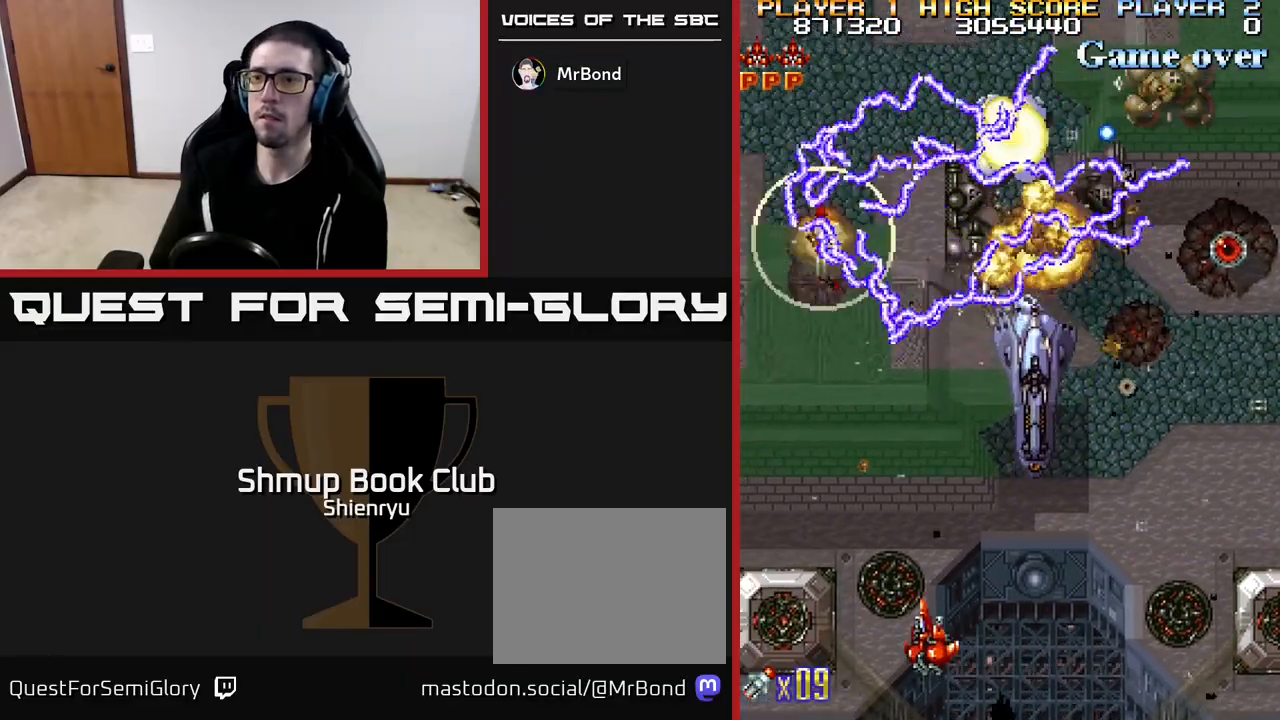
{"buttons": ["R2", "DPAD_UP", "DPAD_RIGHT"], "left_stick": "center", "events": [[150, "DPAD_DOWN", "up"], [383, "DPAD_UP", "down"], [417, "DPAD_LEFT", "up"], [500, "DPAD_RIGHT", "down"]]}
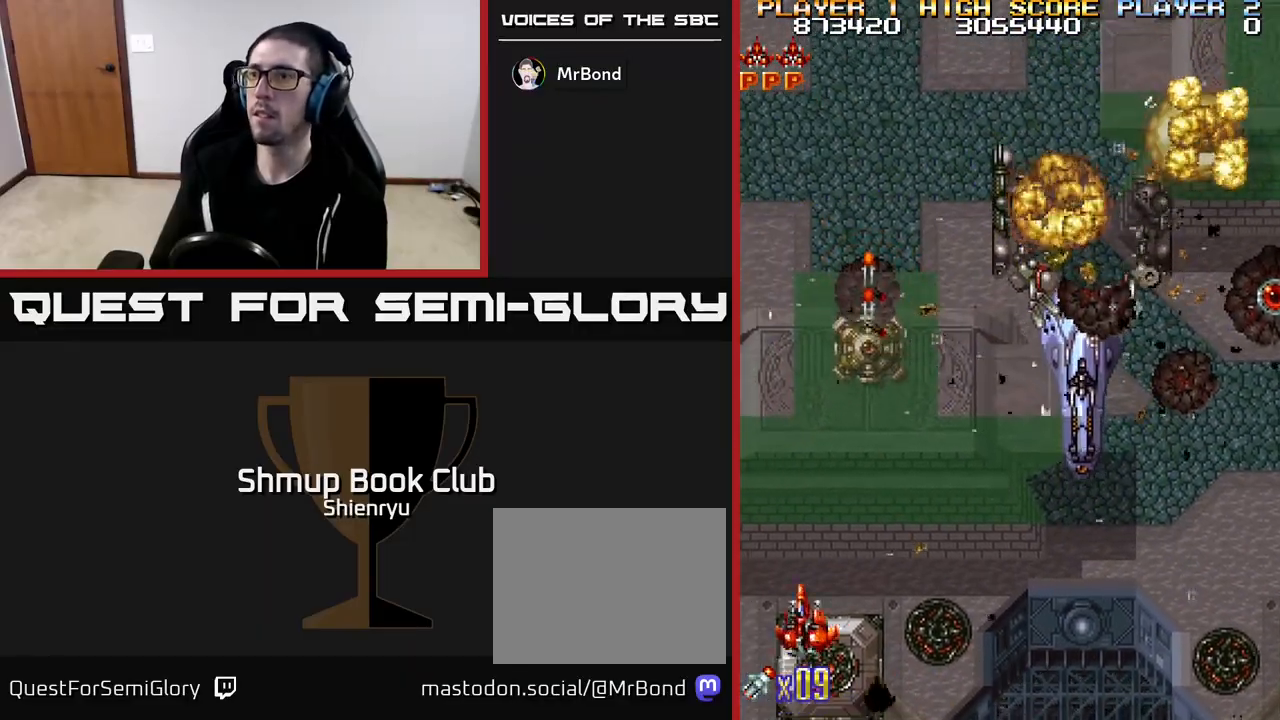
{"buttons": ["R2", "DPAD_UP"], "left_stick": "center", "events": [[183, "DPAD_RIGHT", "up"]]}
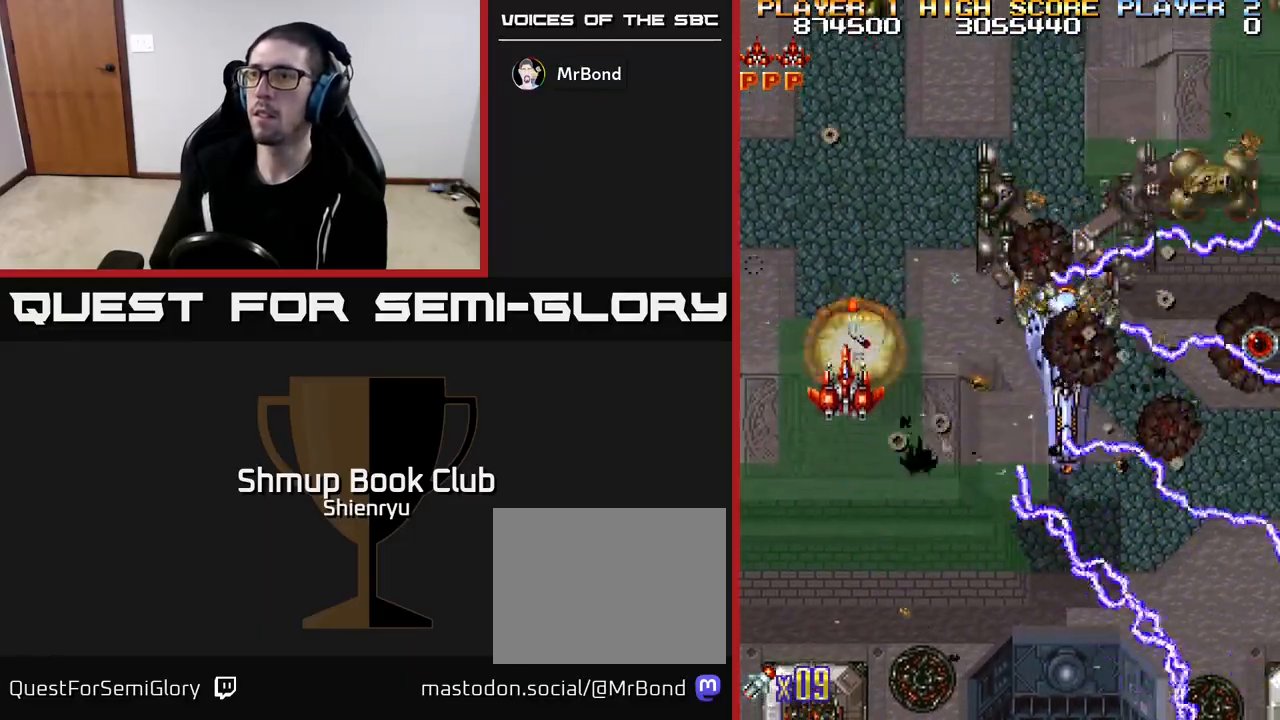
{"buttons": ["R2", "DPAD_DOWN", "DPAD_RIGHT"], "left_stick": "center", "events": [[50, "DPAD_LEFT", "down"], [117, "DPAD_LEFT", "up"], [117, "DPAD_UP", "up"], [133, "DPAD_RIGHT", "down"], [183, "DPAD_DOWN", "down"], [300, "DPAD_RIGHT", "up"], [333, "DPAD_RIGHT", "down"], [350, "DPAD_RIGHT", "up"], [383, "DPAD_RIGHT", "down"]]}
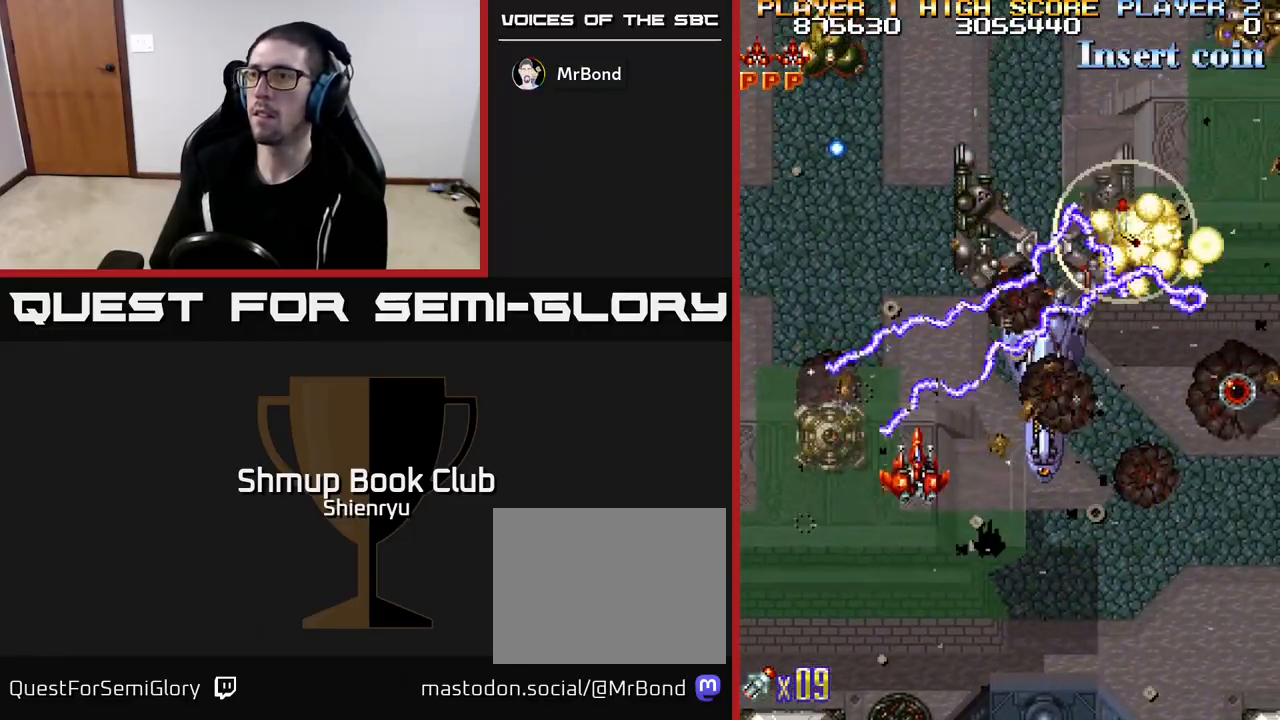
{"buttons": ["R2", "DPAD_DOWN", "DPAD_RIGHT"], "left_stick": "center", "events": [[183, "DPAD_RIGHT", "up"], [333, "DPAD_RIGHT", "down"], [417, "DPAD_DOWN", "up"], [467, "DPAD_DOWN", "down"]]}
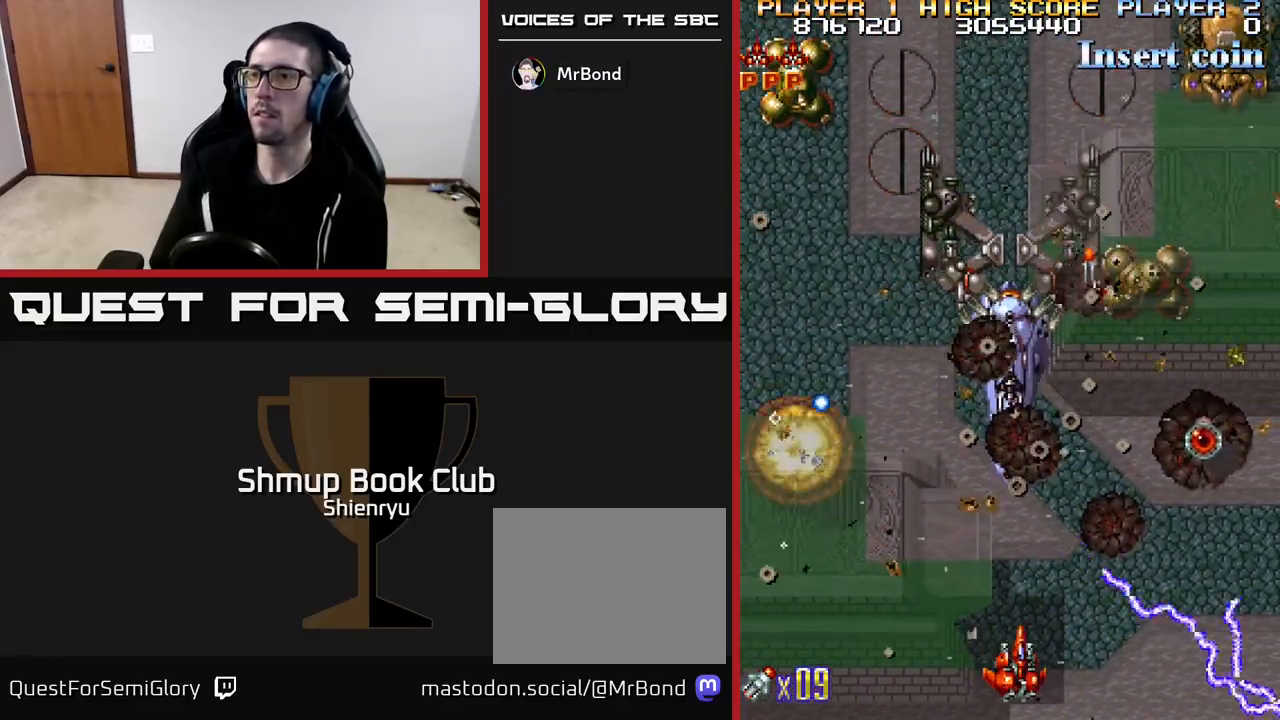
{"buttons": ["R2", "DPAD_UP"], "left_stick": "center", "events": [[17, "DPAD_DOWN", "up"], [17, "DPAD_RIGHT", "up"], [267, "DPAD_UP", "down"]]}
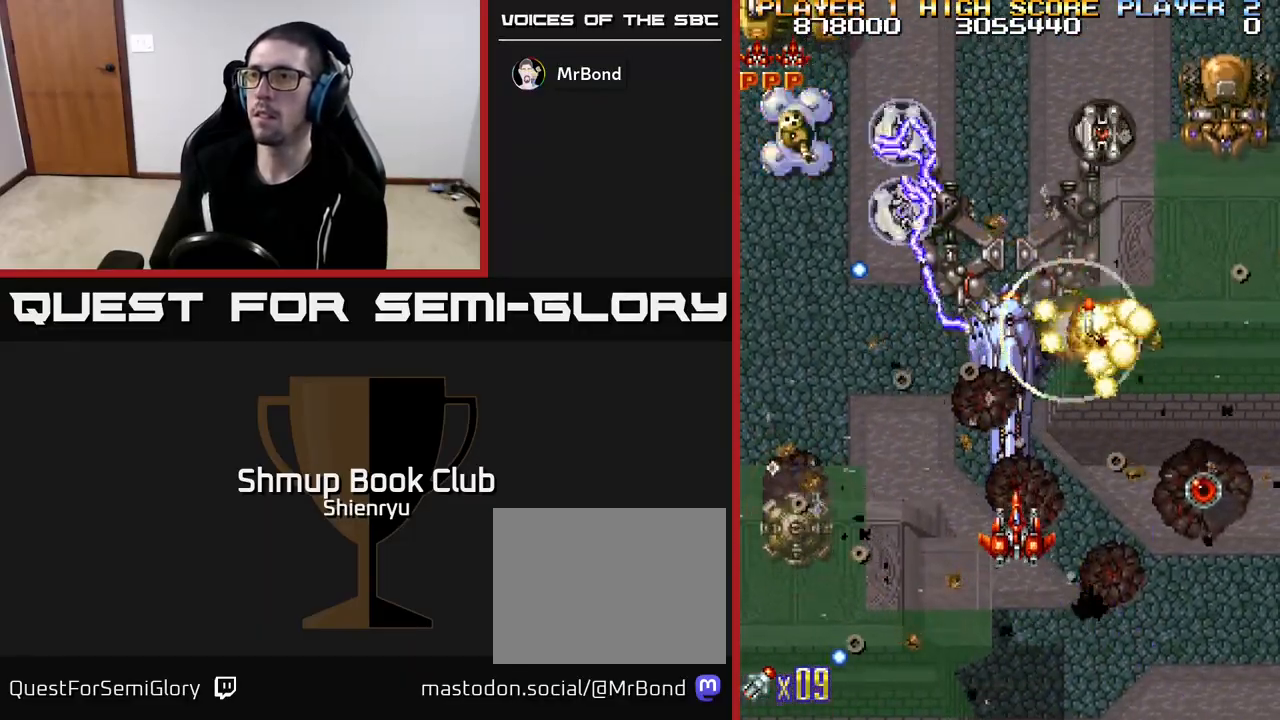
{"buttons": ["R2", "DPAD_DOWN"], "left_stick": "center", "events": [[33, "DPAD_UP", "up"], [67, "DPAD_DOWN", "down"], [267, "DPAD_LEFT", "down"], [283, "DPAD_DOWN", "up"], [467, "DPAD_DOWN", "down"], [467, "DPAD_LEFT", "up"]]}